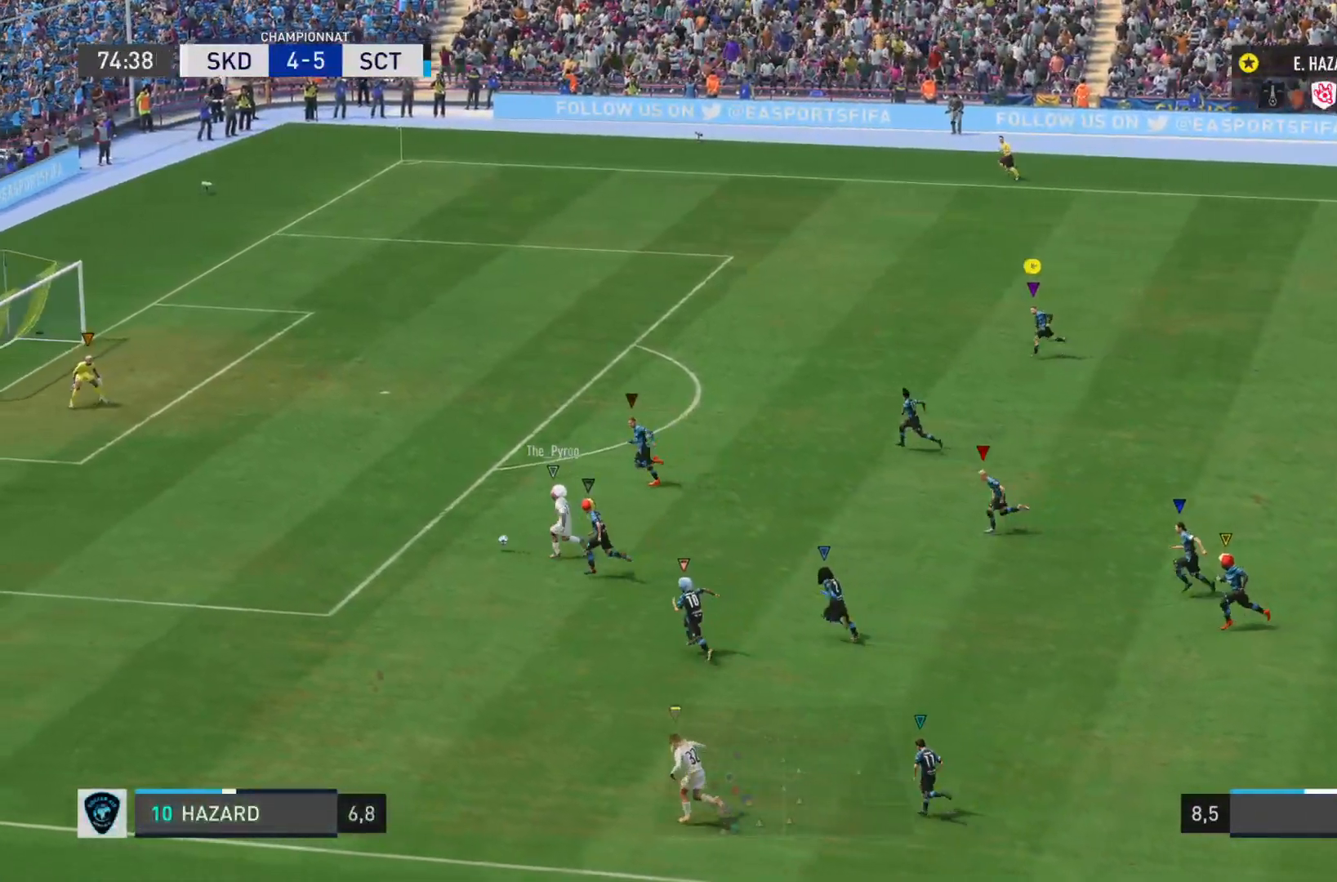
Gameplay with a controller (PlayStation layout); each line is a JSON object with the inputs held at the frame after it. "events" lists button and stick changes between this image and that frame as [ms after this image, input, new state], when the widget could be followed in between. Not read: L3 R3.
{"buttons": ["L1"], "left_stick": "left", "right_stick": "left", "events": [[117, "L1", "down"], [284, "R2", "up"], [317, "right_stick", "center"], [434, "right_stick", "down-left"], [484, "right_stick", "left"]]}
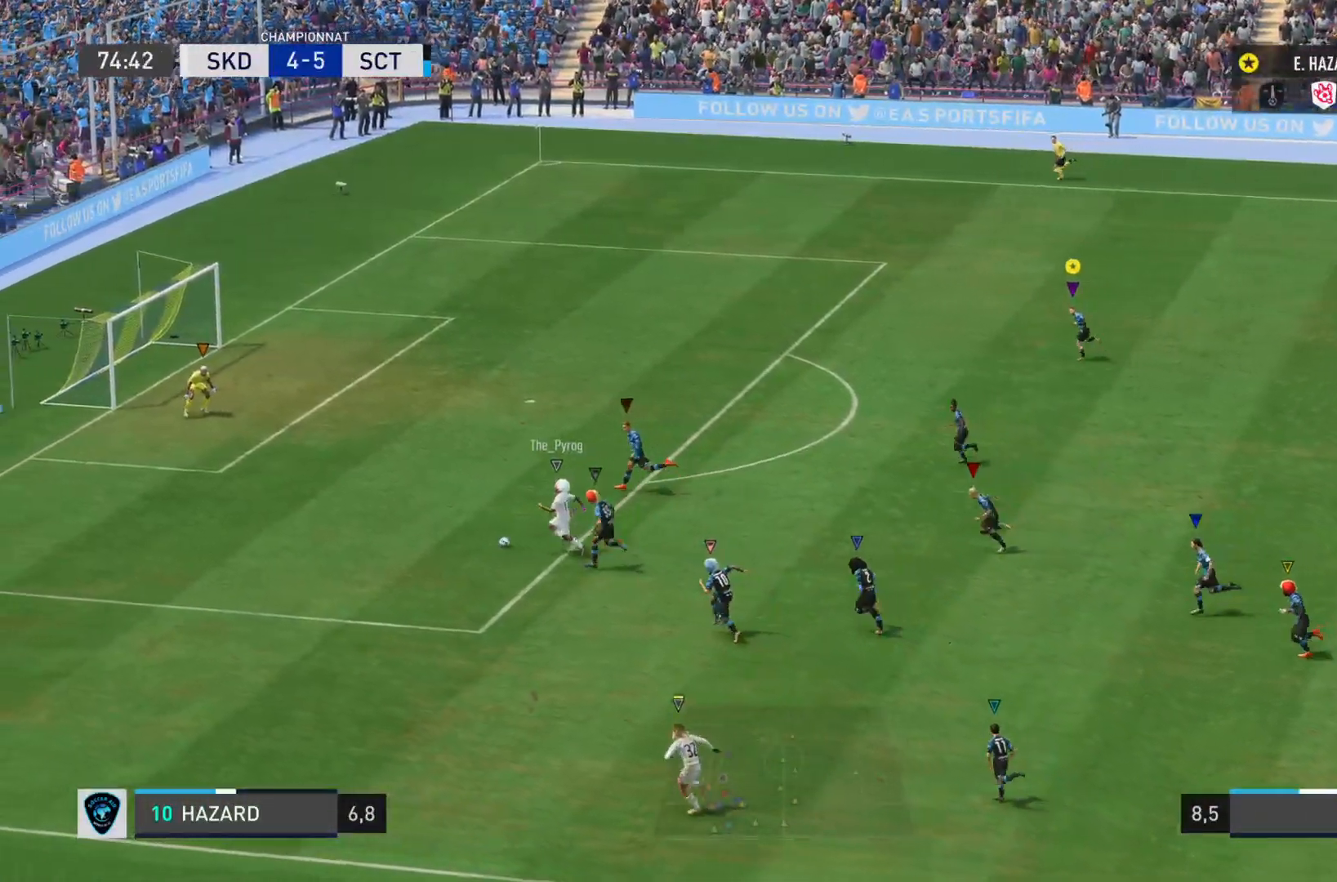
{"buttons": ["L1"], "left_stick": "up-left", "right_stick": "left", "events": [[83, "R1", "down"], [267, "left_stick", "up-left"], [500, "R1", "up"]]}
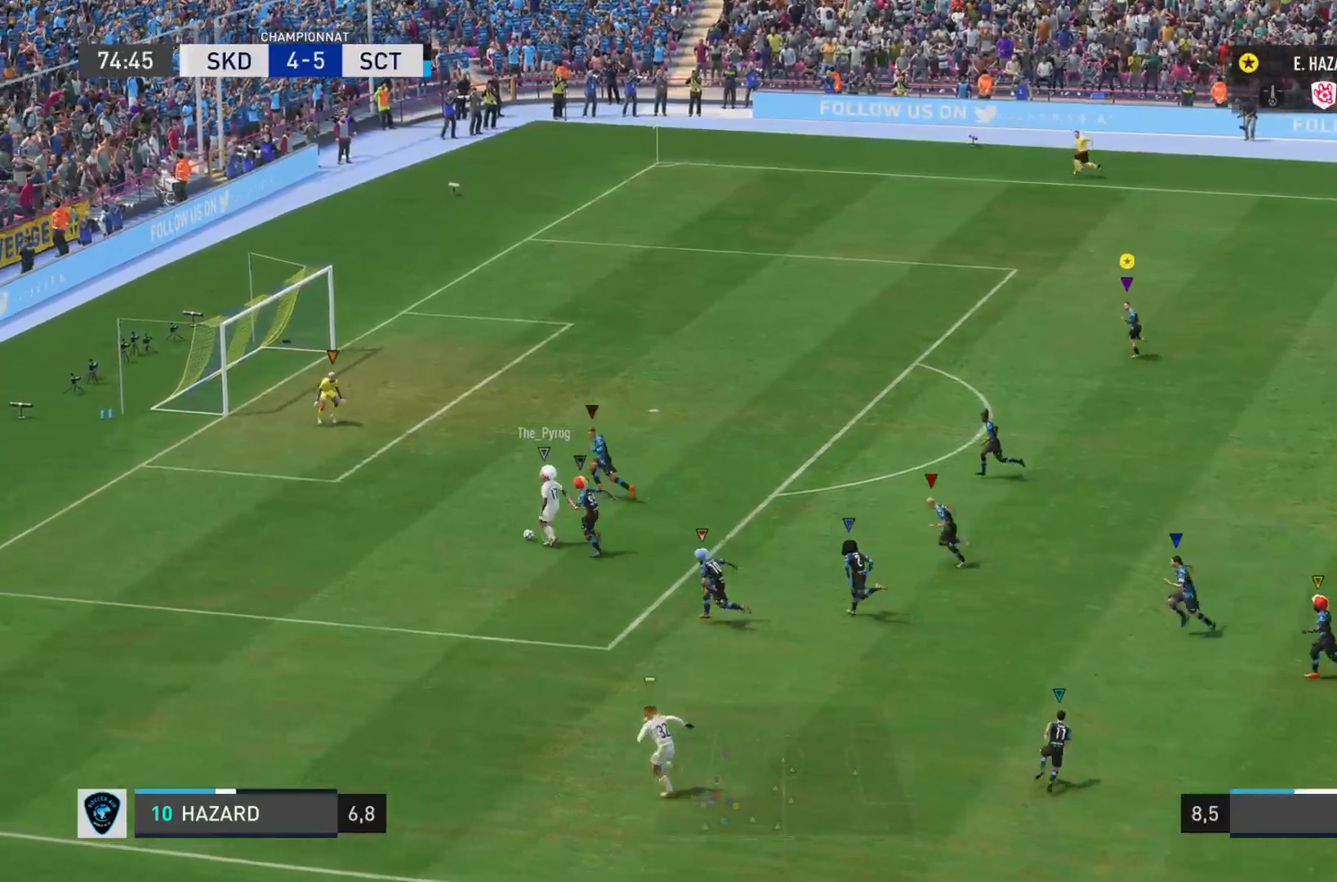
{"buttons": ["L1", "R1"], "left_stick": "up-left", "right_stick": "left", "events": [[184, "R1", "down"]]}
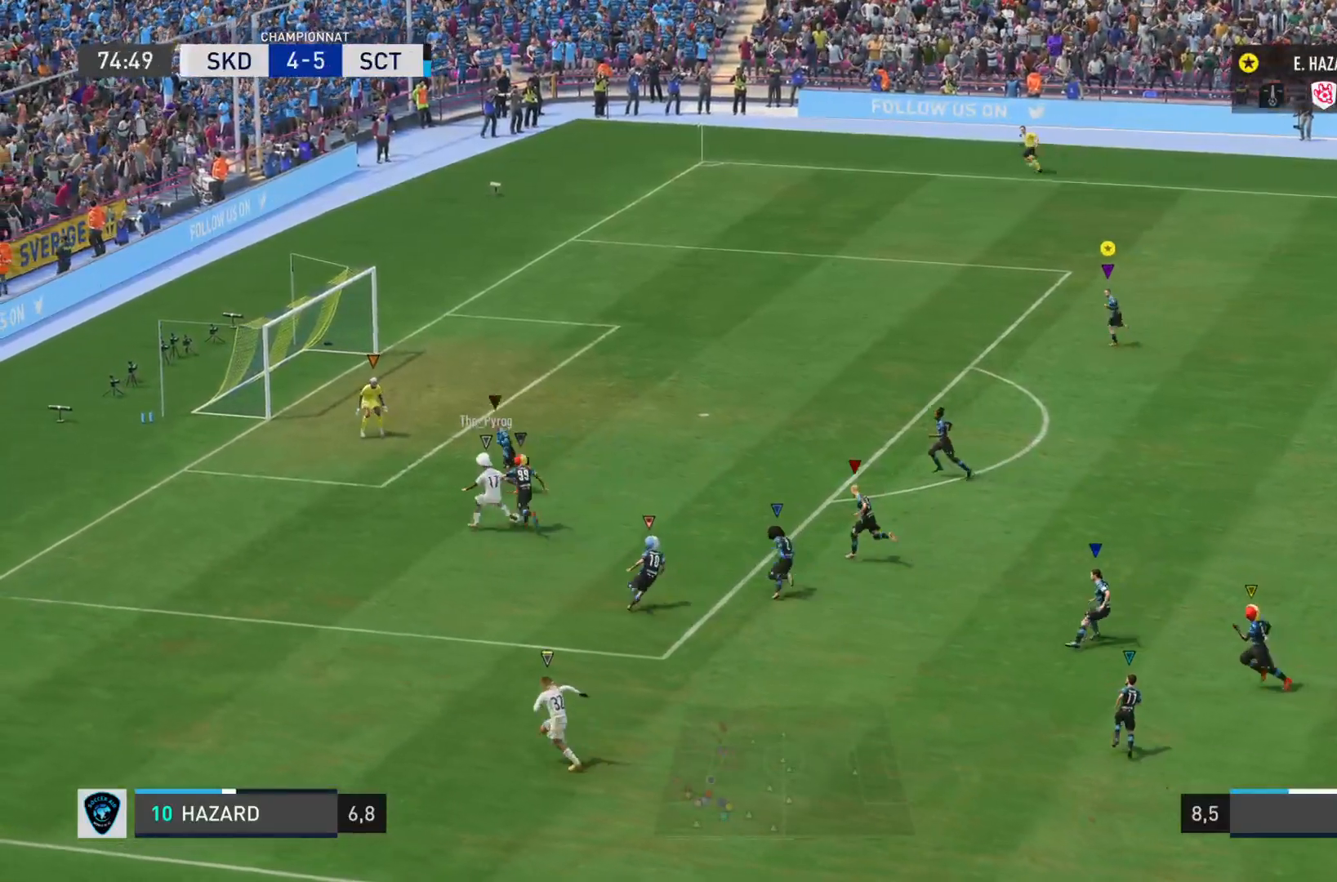
{"buttons": ["L1", "R1"], "left_stick": "up-left", "right_stick": "left", "events": []}
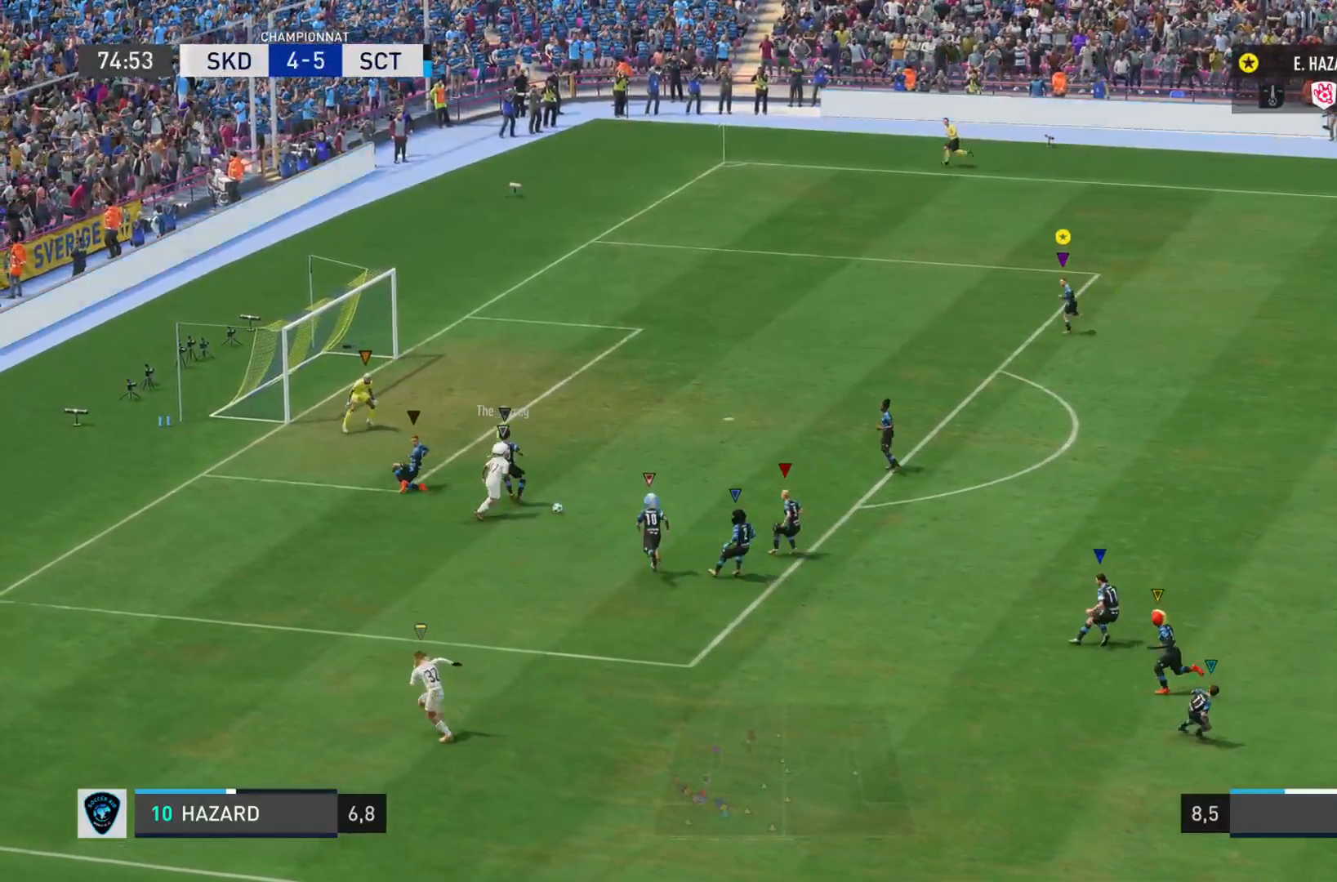
{"buttons": [], "left_stick": "right", "right_stick": "center", "events": [[301, "L1", "up"], [301, "R1", "up"], [334, "right_stick", "center"], [368, "left_stick", "right"]]}
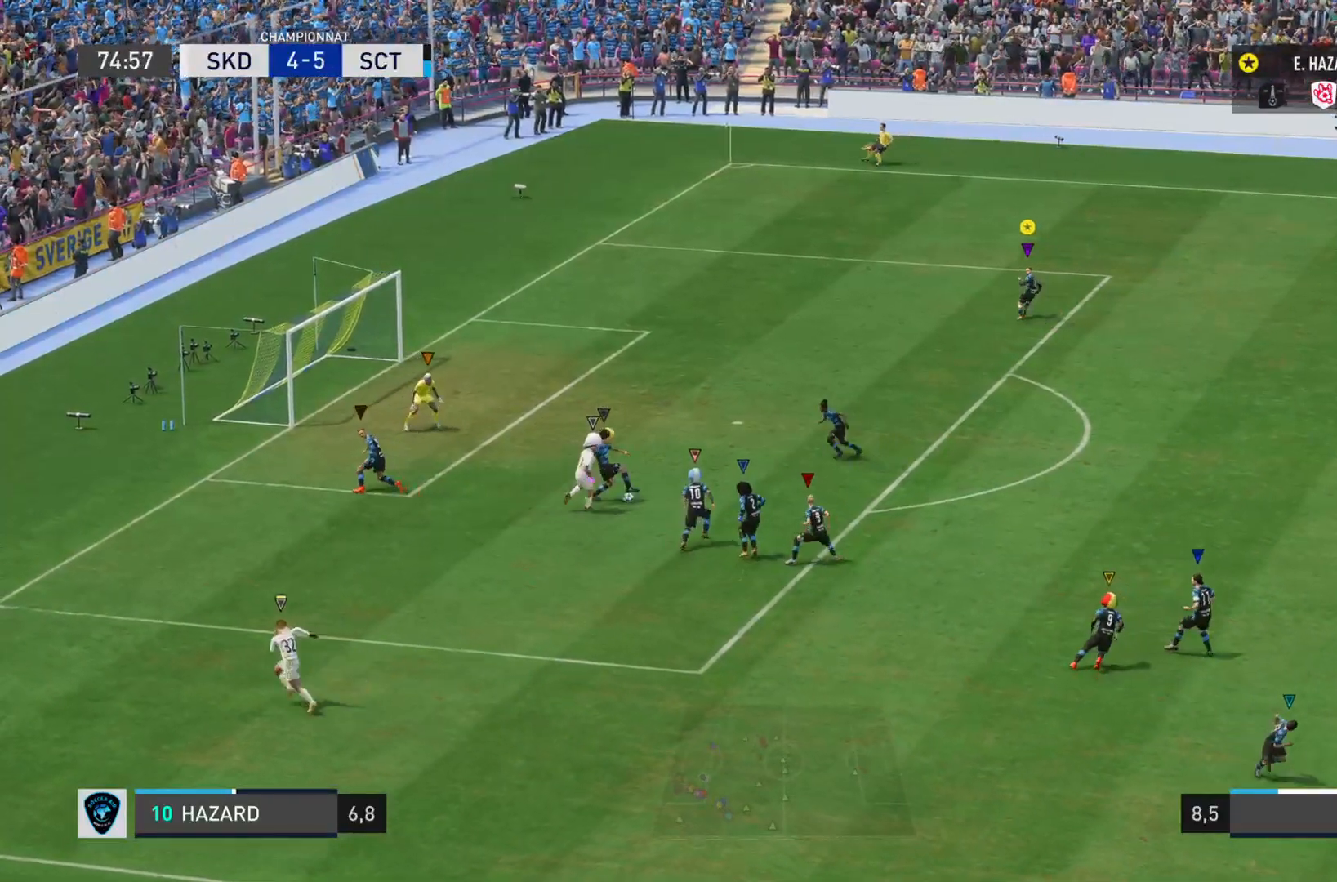
{"buttons": ["L2", "R2"], "left_stick": "right", "right_stick": "center", "events": [[200, "L2", "down"], [300, "R2", "down"]]}
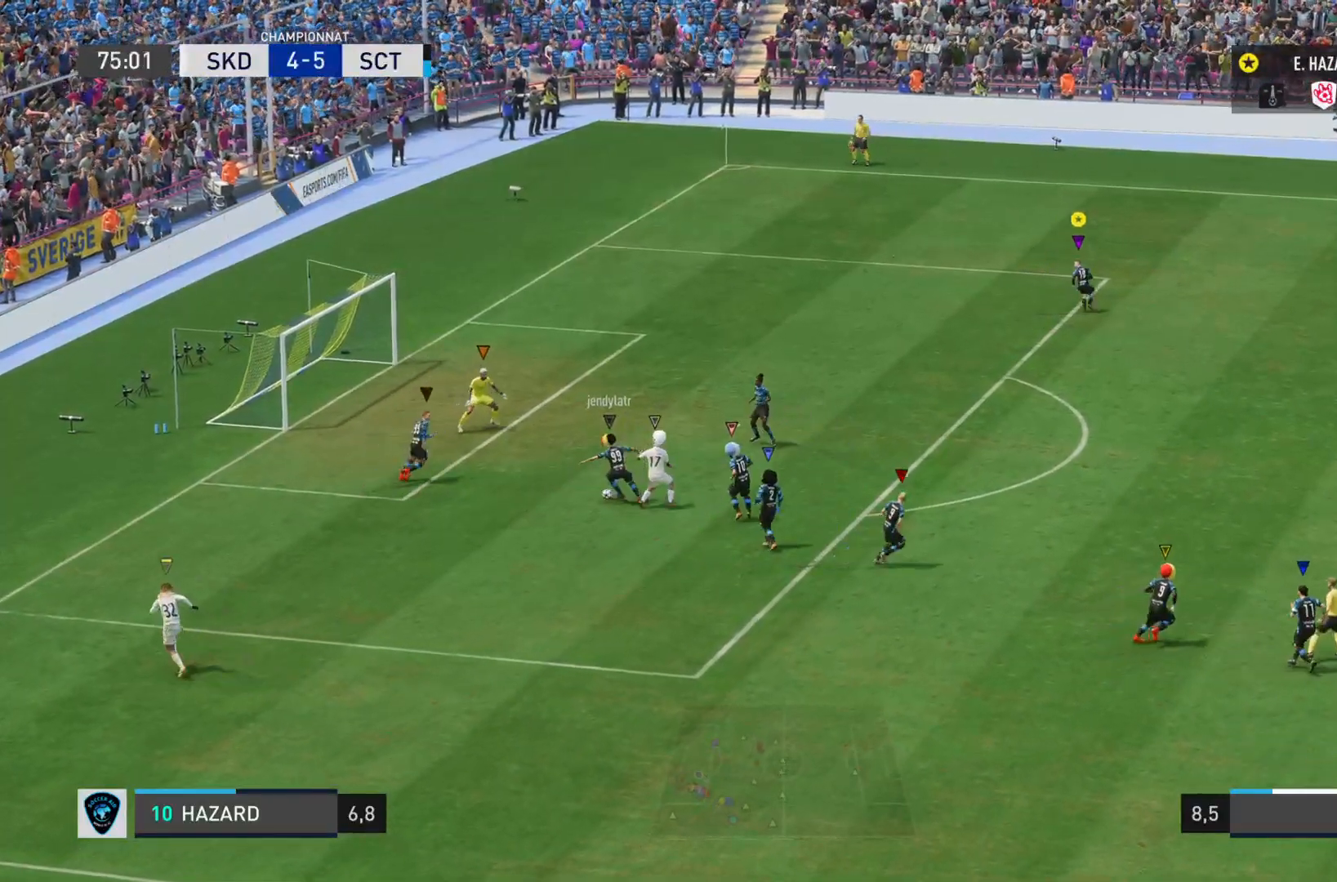
{"buttons": ["L2"], "left_stick": "up-right", "right_stick": "center", "events": [[17, "right_stick", "down"], [101, "right_stick", "right"], [284, "right_stick", "center"], [351, "R2", "up"], [434, "left_stick", "up-right"]]}
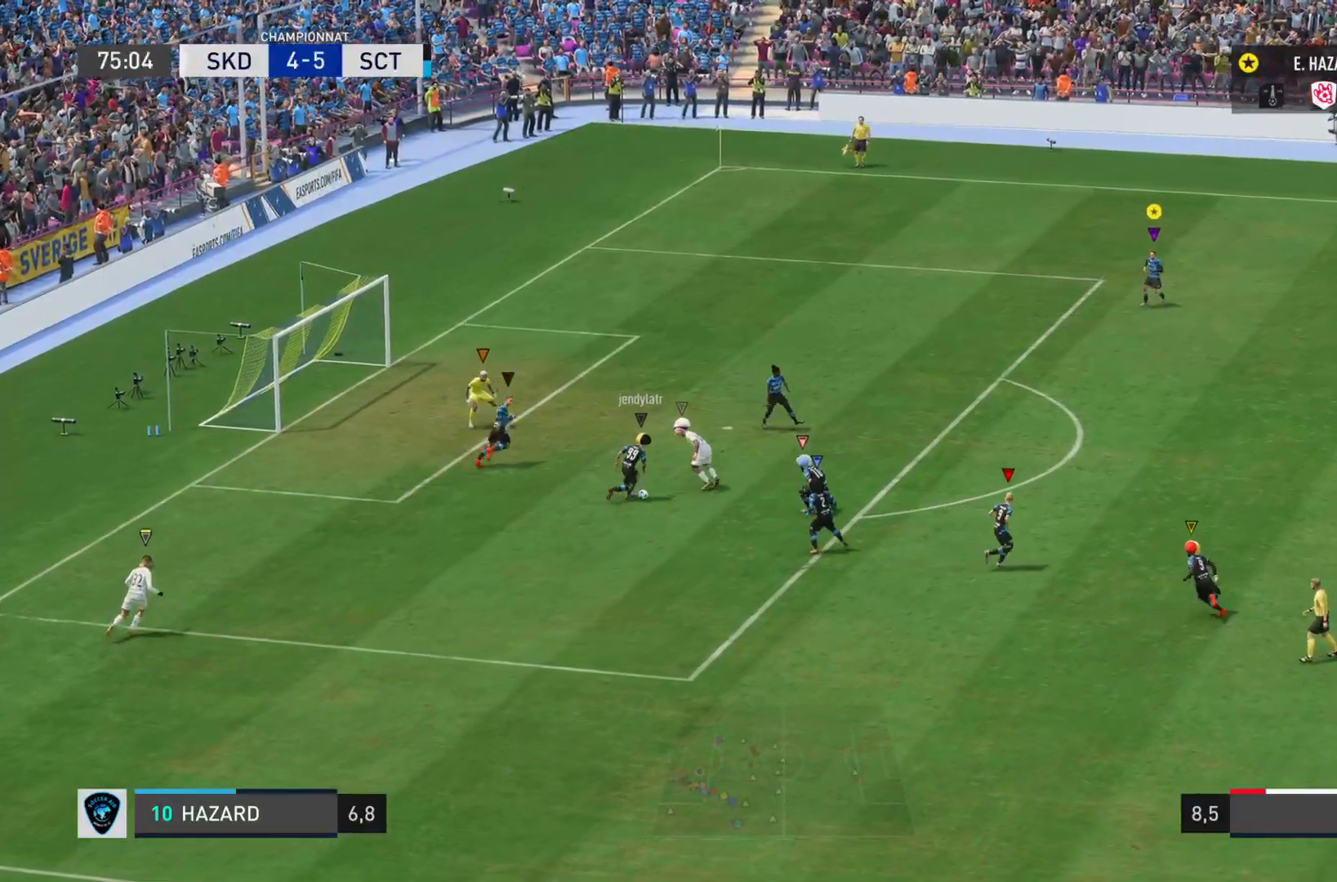
{"buttons": [], "left_stick": "up-right", "right_stick": "center", "events": [[83, "left_stick", "up"], [100, "L2", "up"], [200, "L2", "down"], [284, "left_stick", "up-right"], [400, "L2", "up"]]}
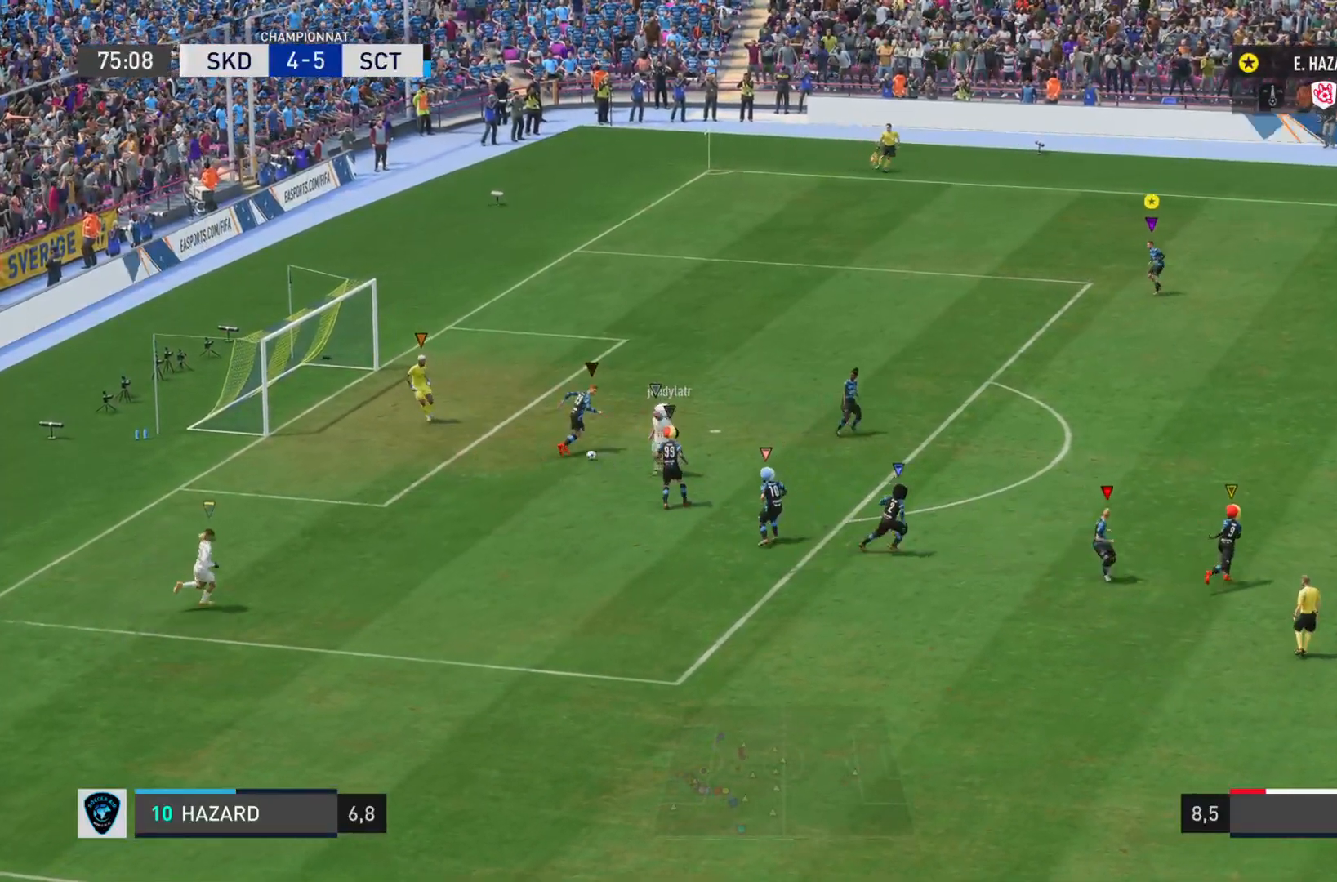
{"buttons": ["L1"], "left_stick": "right", "right_stick": "center", "events": [[51, "L1", "down"], [84, "left_stick", "right"]]}
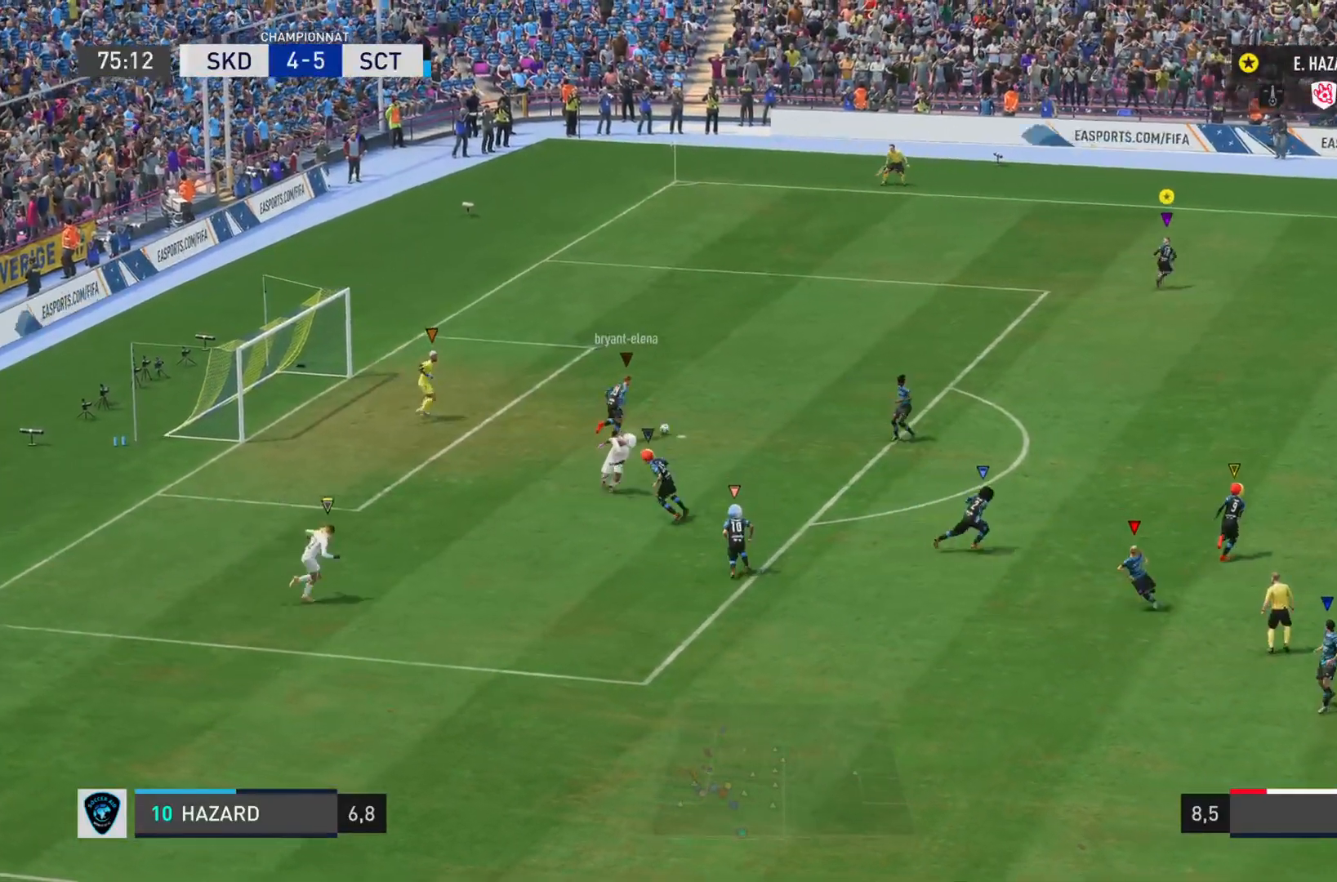
{"buttons": ["L1"], "left_stick": "down-right", "right_stick": "center", "events": [[384, "left_stick", "down-right"]]}
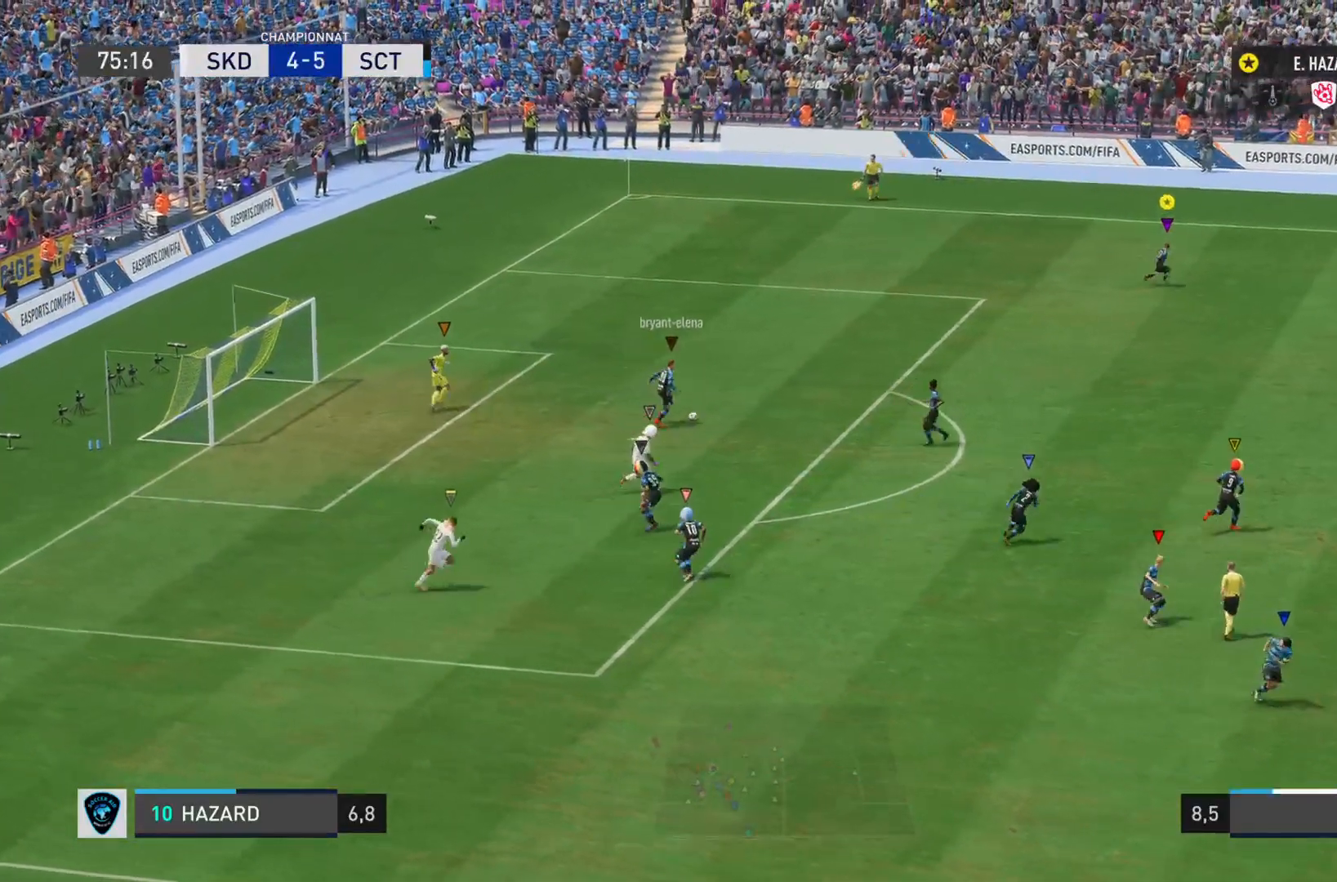
{"buttons": ["R2"], "left_stick": "down-right", "right_stick": "center", "events": [[51, "L1", "up"], [84, "R2", "down"]]}
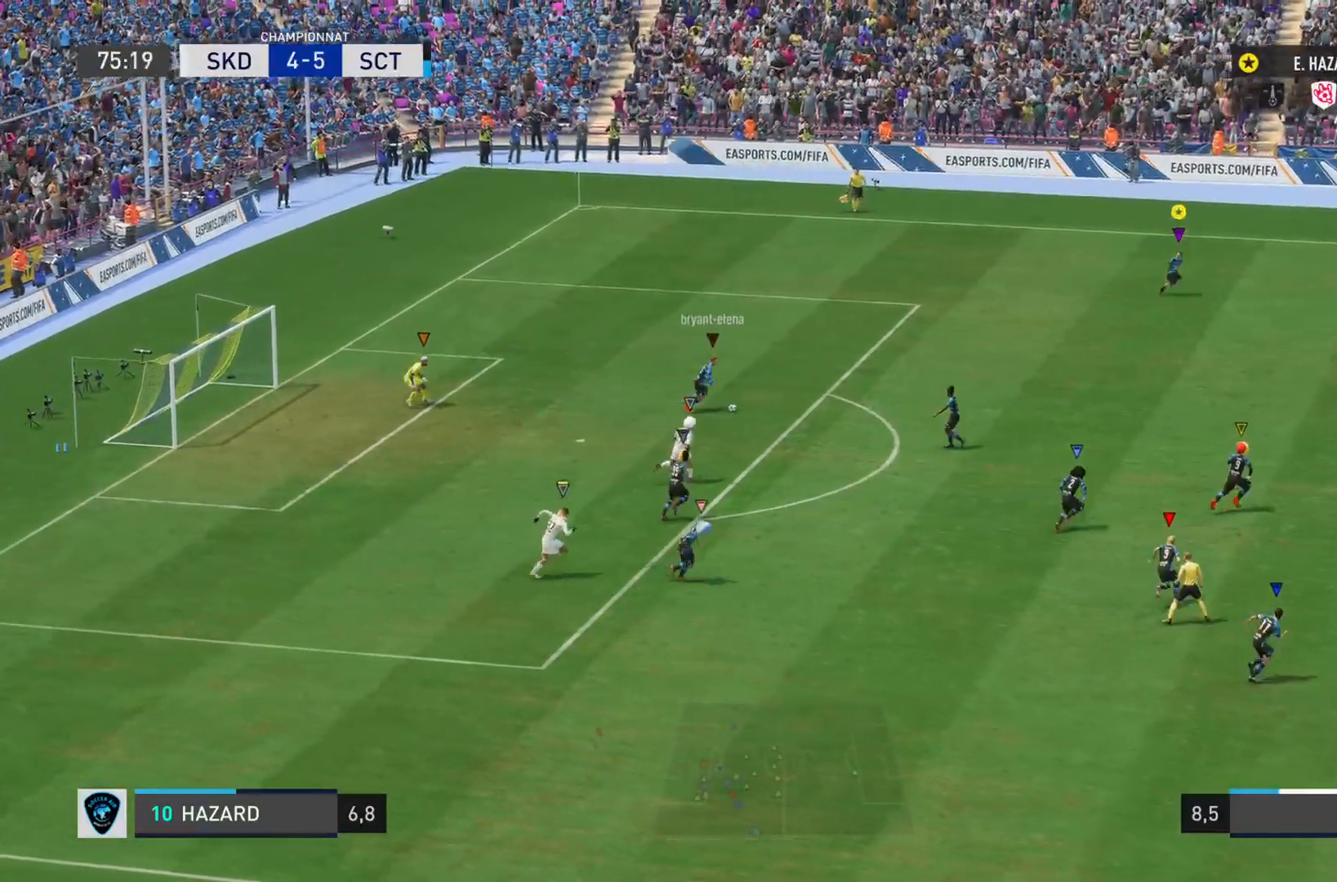
{"buttons": ["R2"], "left_stick": "down-right", "right_stick": "center", "events": []}
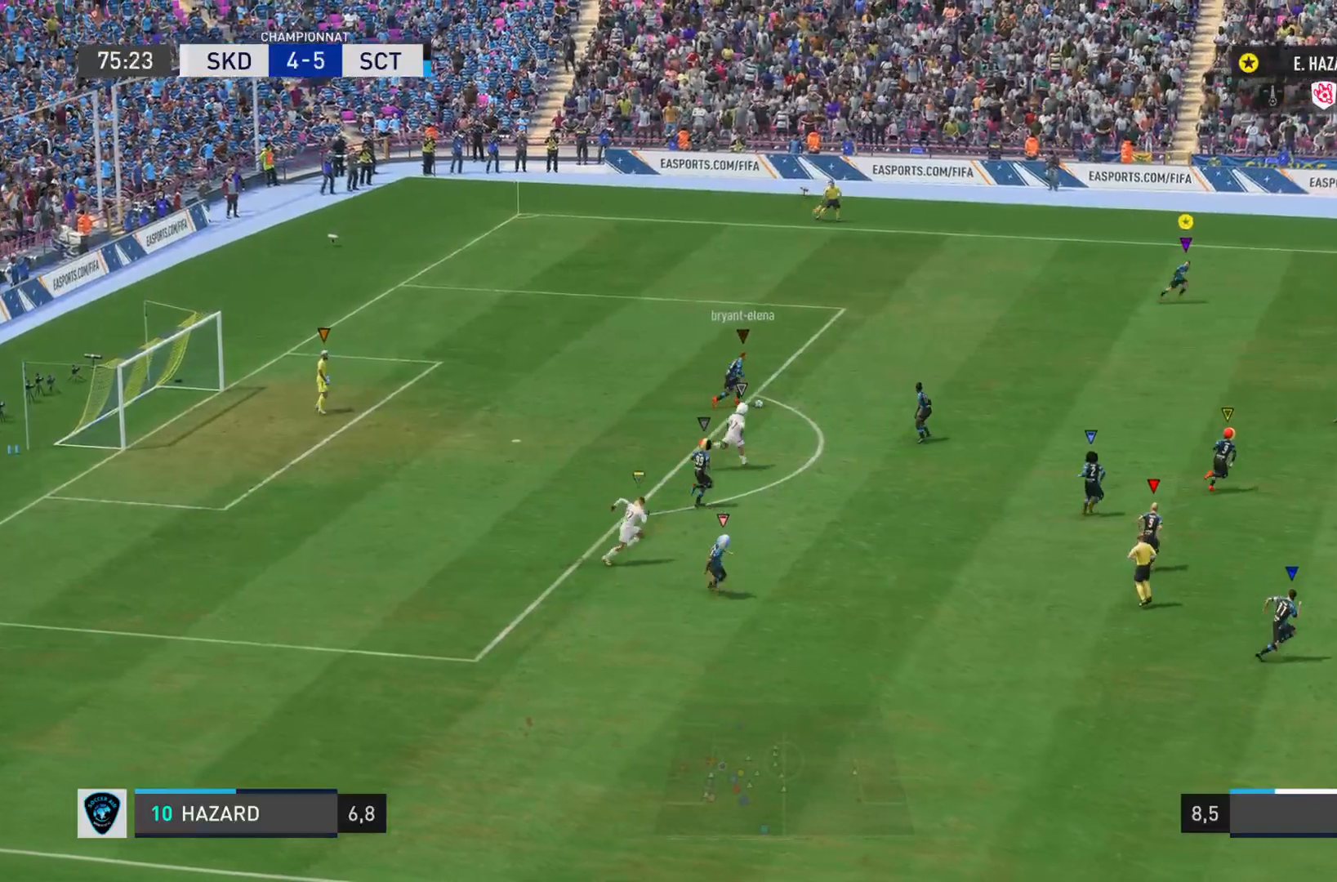
{"buttons": ["R2"], "left_stick": "down-right", "right_stick": "center", "events": []}
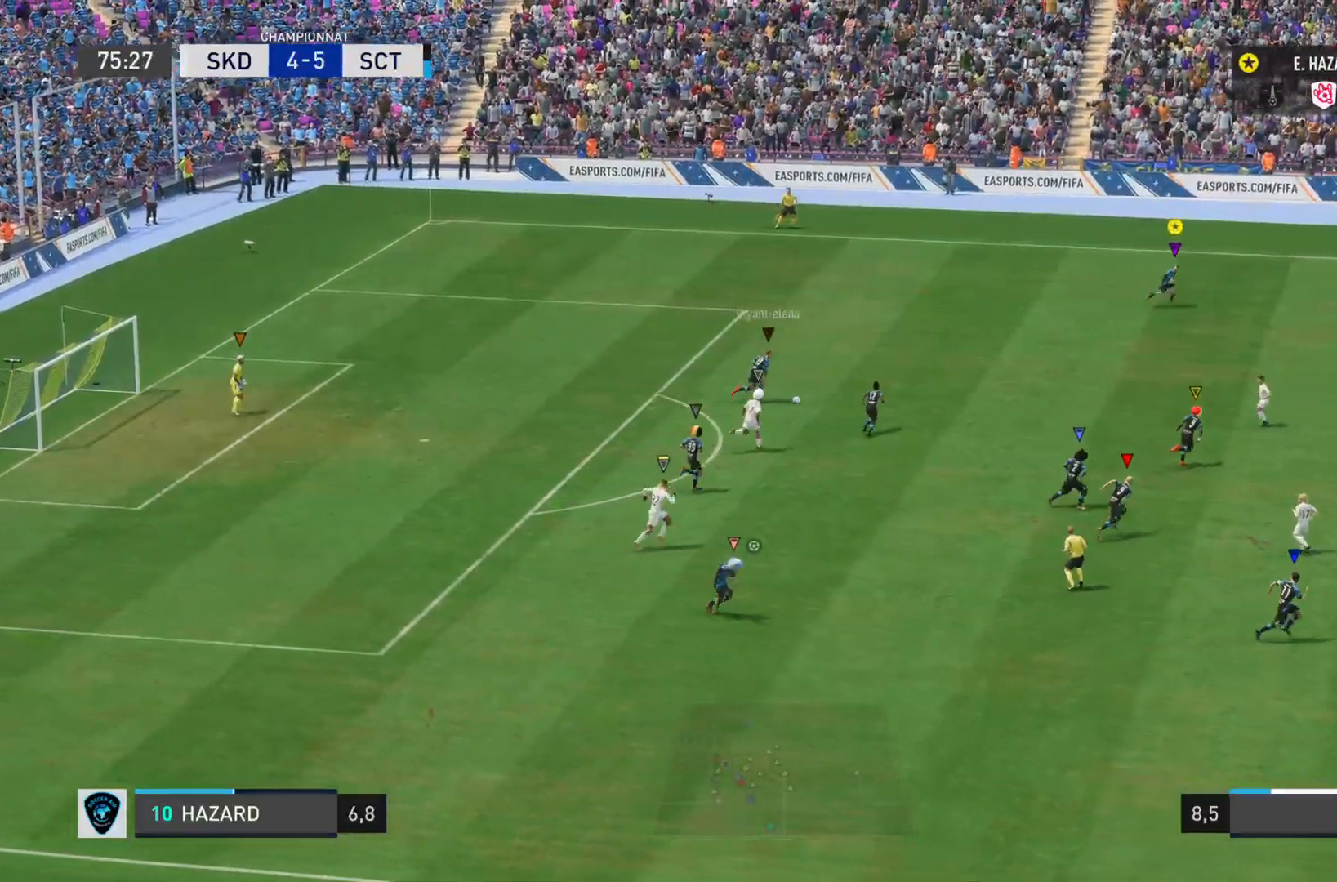
{"buttons": ["R2"], "left_stick": "down-right", "right_stick": "center", "events": []}
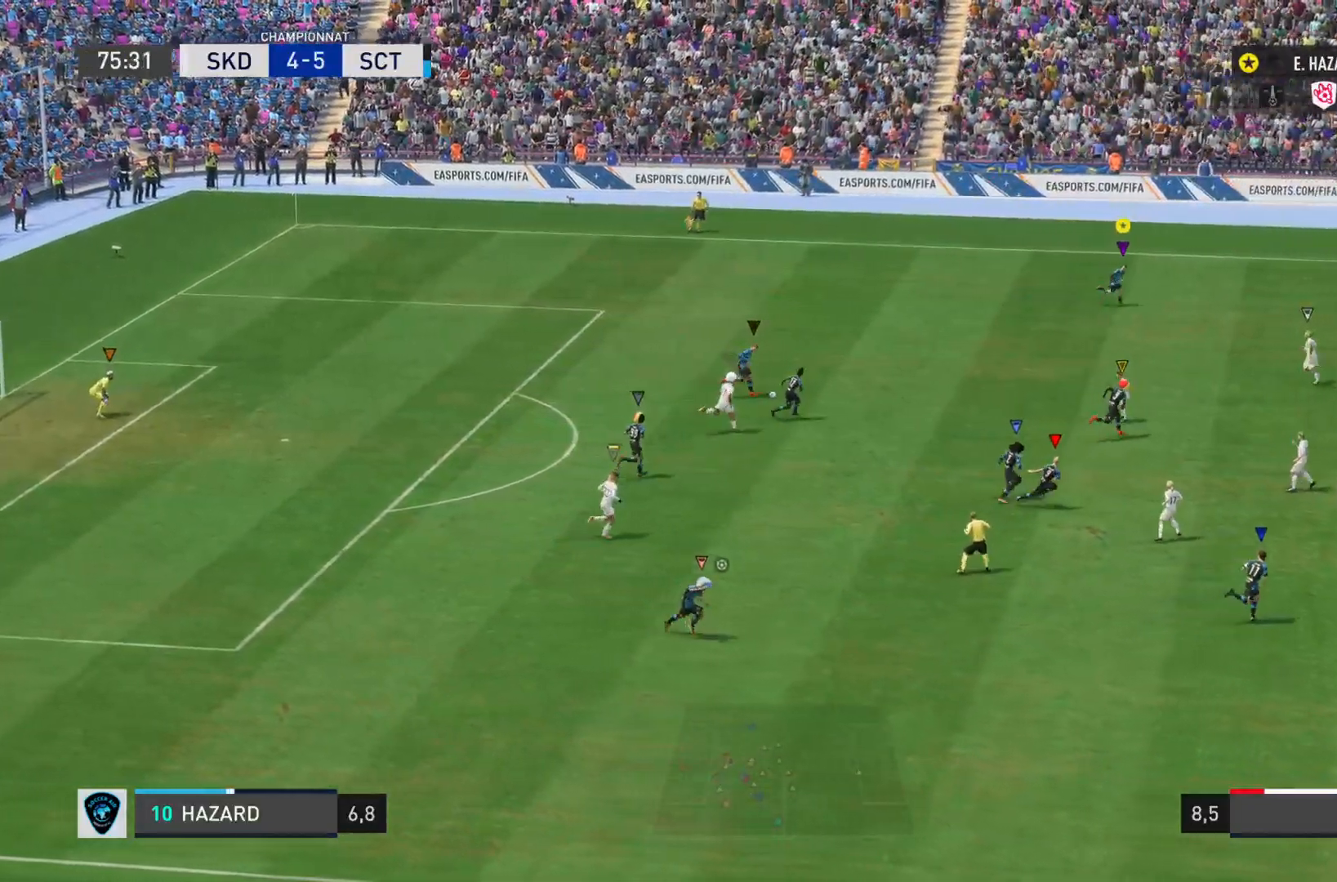
{"buttons": ["R2"], "left_stick": "down-right", "right_stick": "center", "events": []}
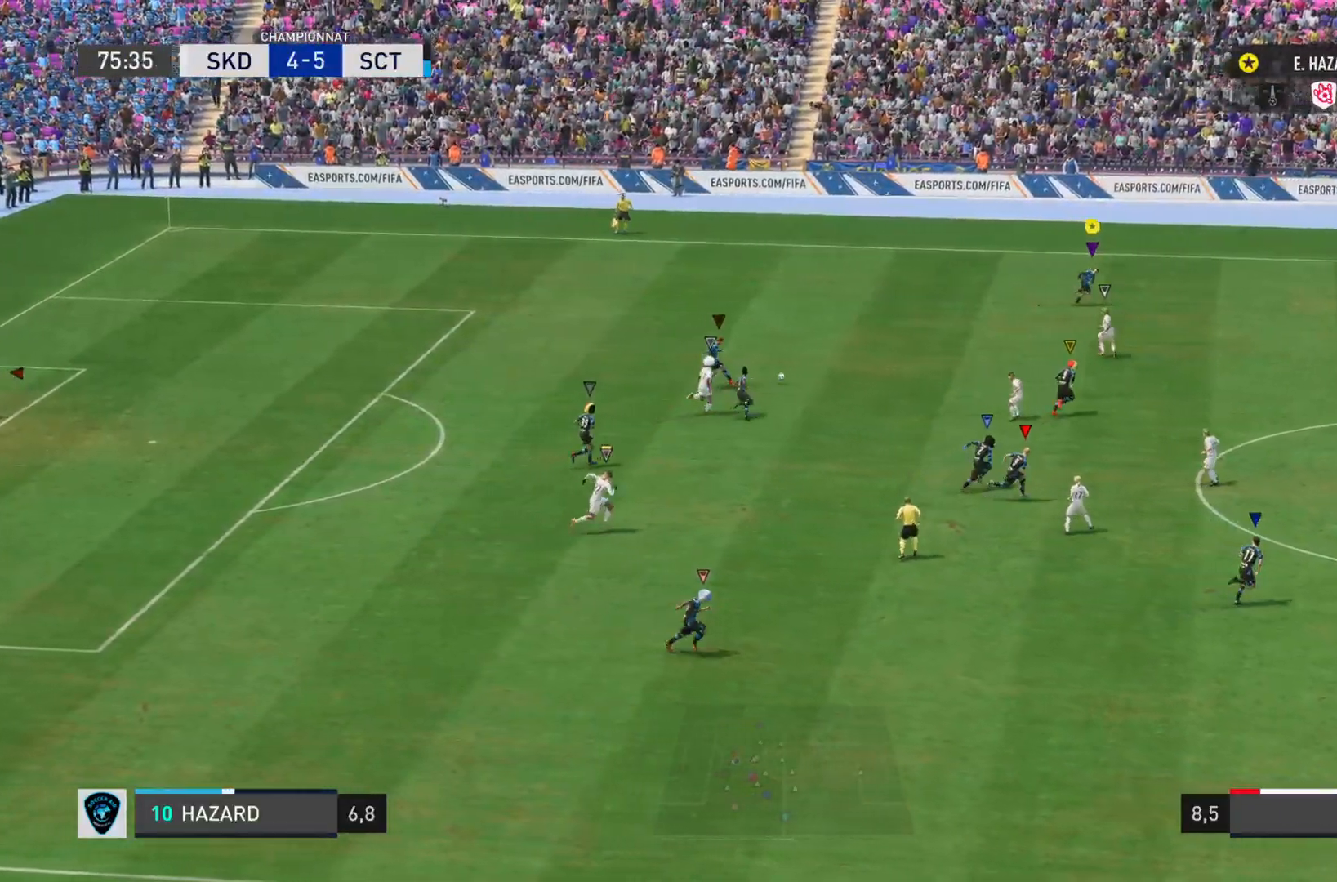
{"buttons": ["R2"], "left_stick": "down-right", "right_stick": "center", "events": []}
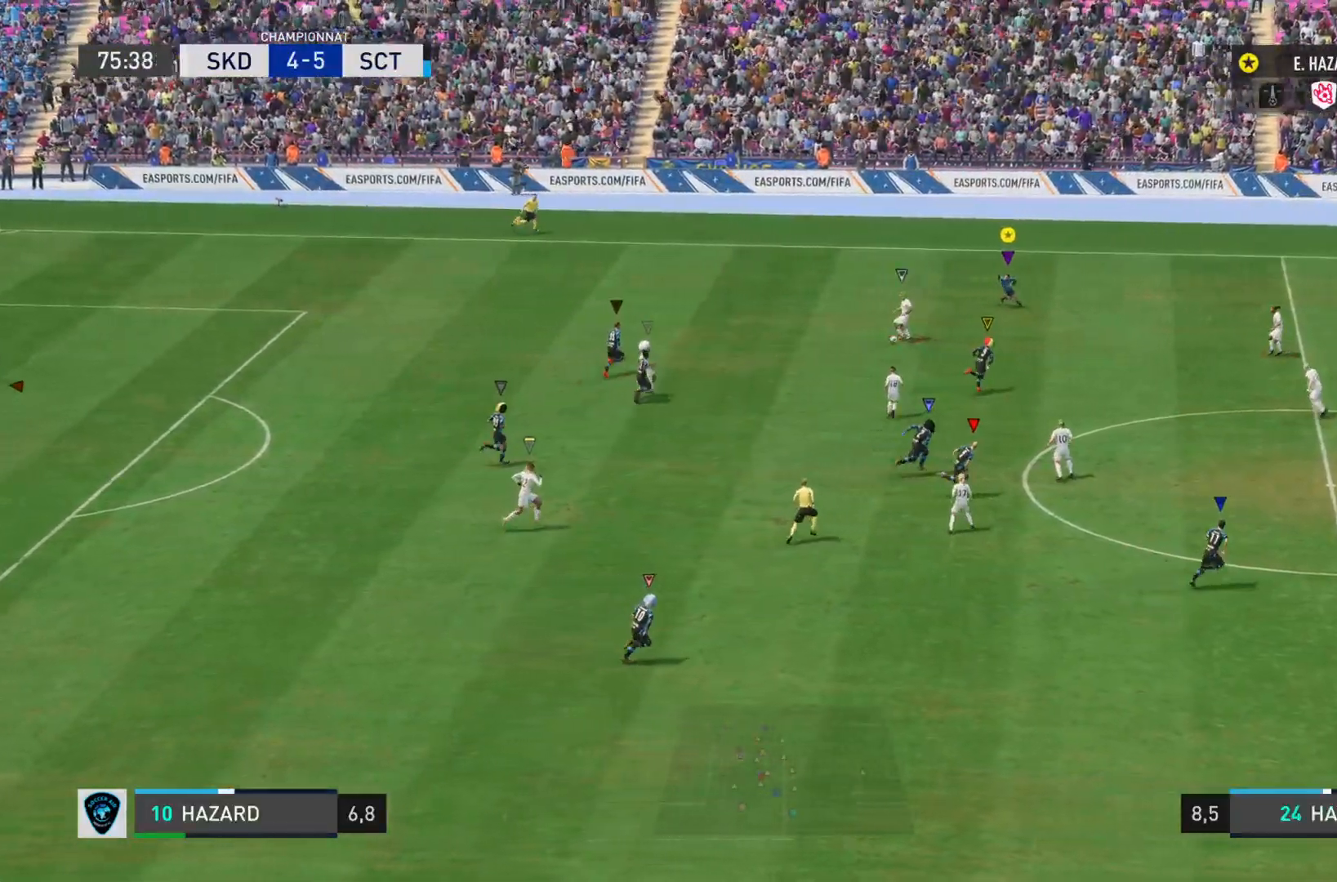
{"buttons": ["R2"], "left_stick": "down-right", "right_stick": "center", "events": []}
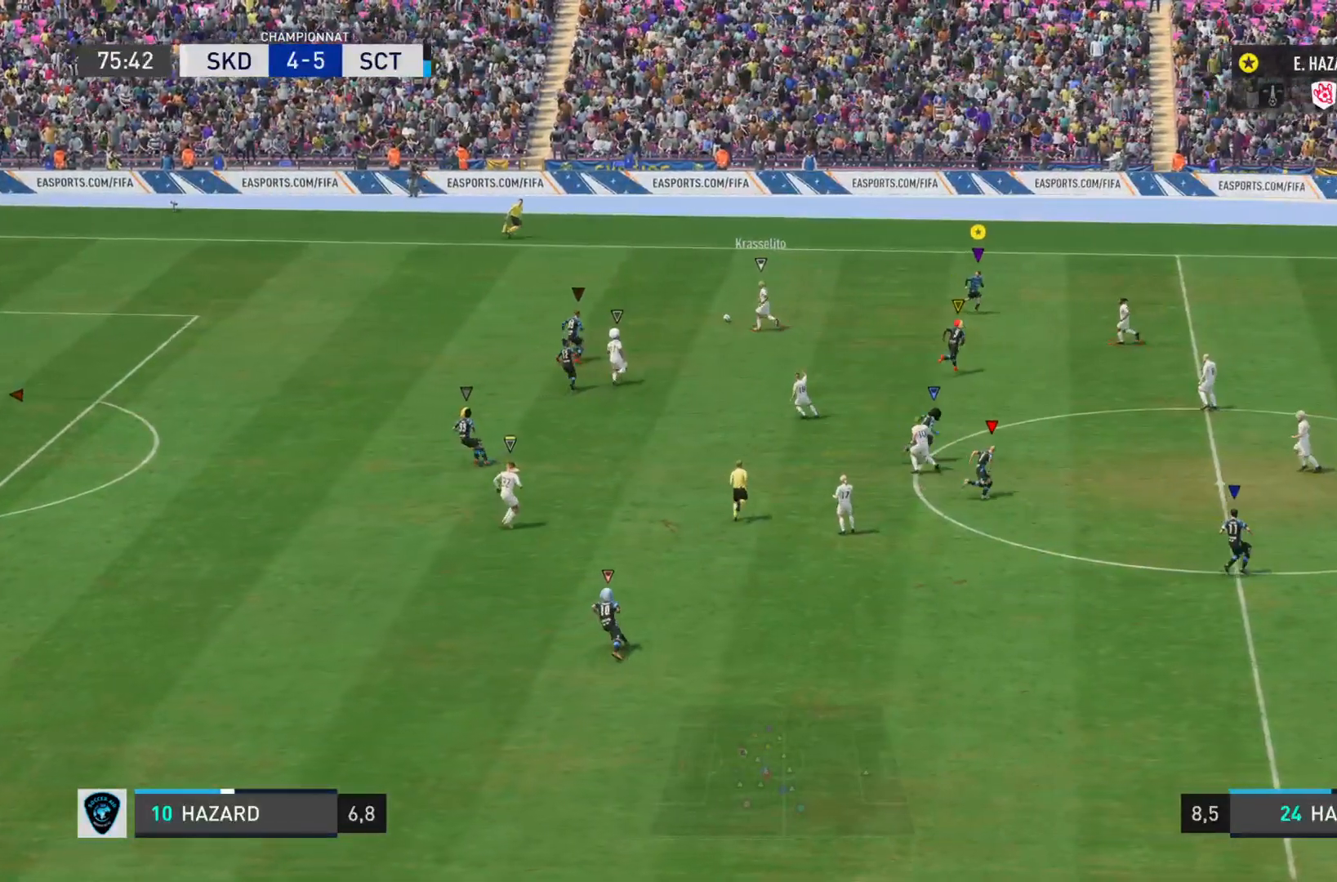
{"buttons": ["R2"], "left_stick": "left", "right_stick": "left", "events": [[167, "R2", "up"], [234, "L1", "down"], [234, "left_stick", "left"], [300, "R2", "down"], [334, "right_stick", "left"], [467, "L1", "up"]]}
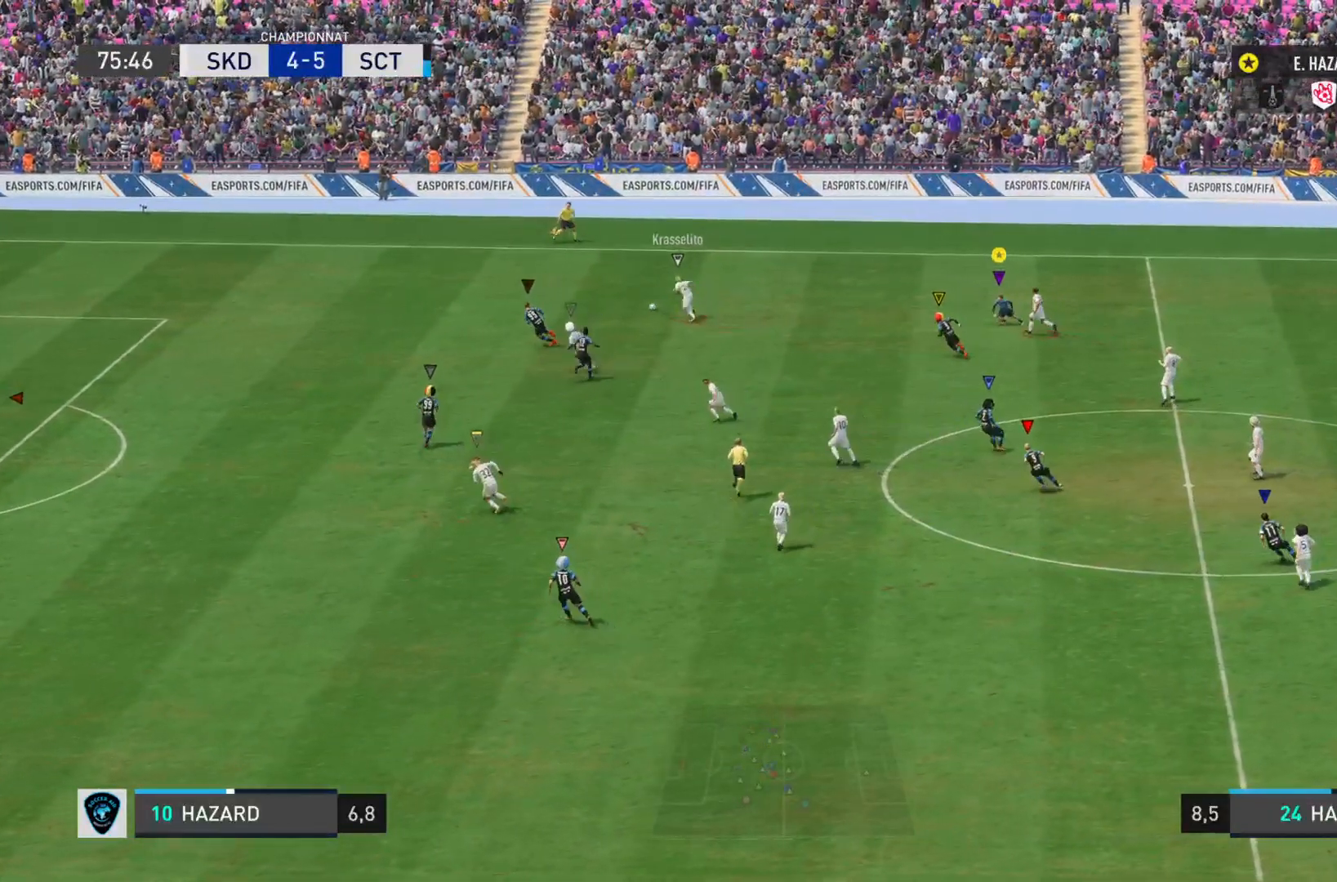
{"buttons": ["R2"], "left_stick": "left", "right_stick": "left", "events": []}
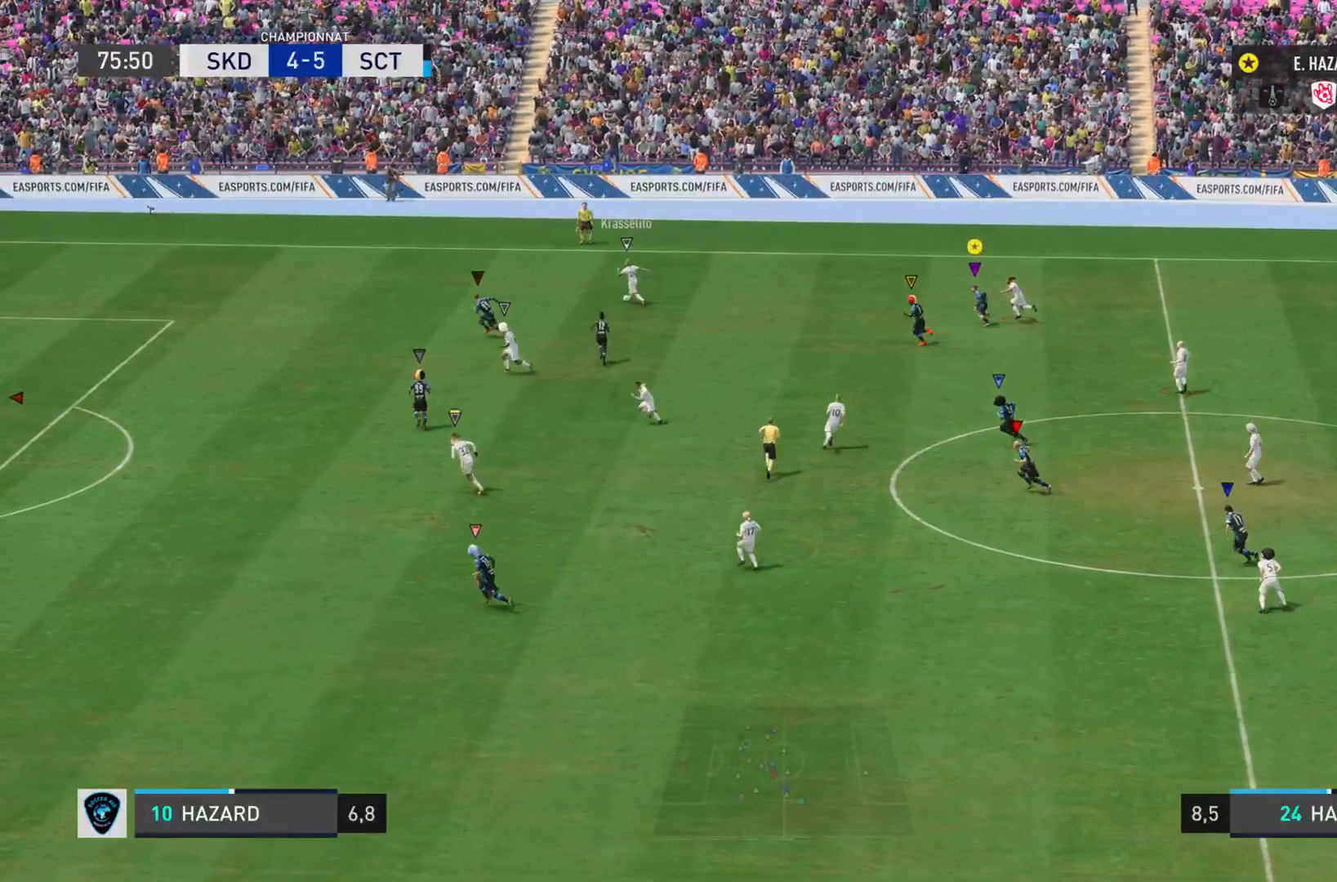
{"buttons": ["R2"], "left_stick": "left", "right_stick": "left", "events": []}
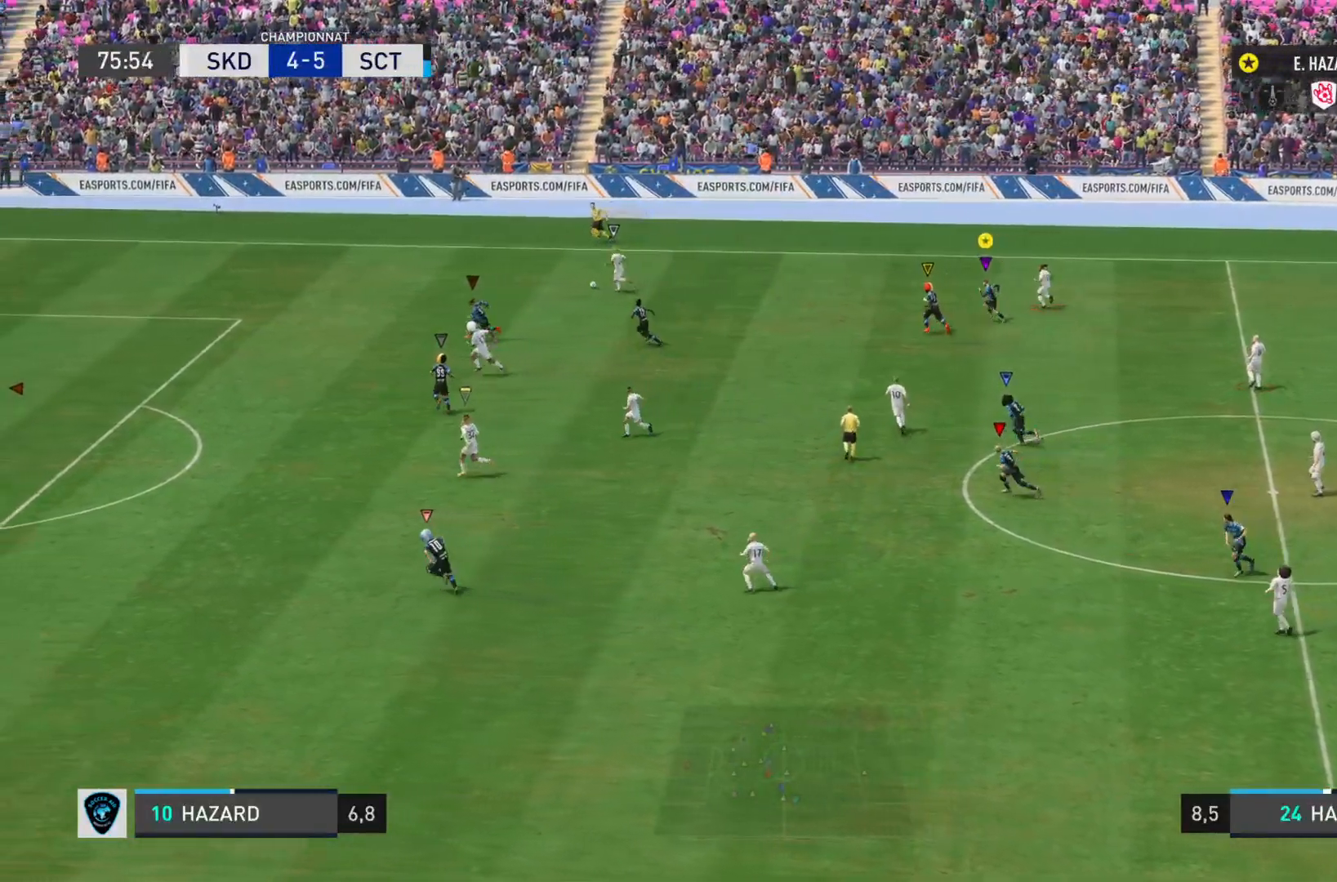
{"buttons": ["R2"], "left_stick": "left", "right_stick": "left", "events": []}
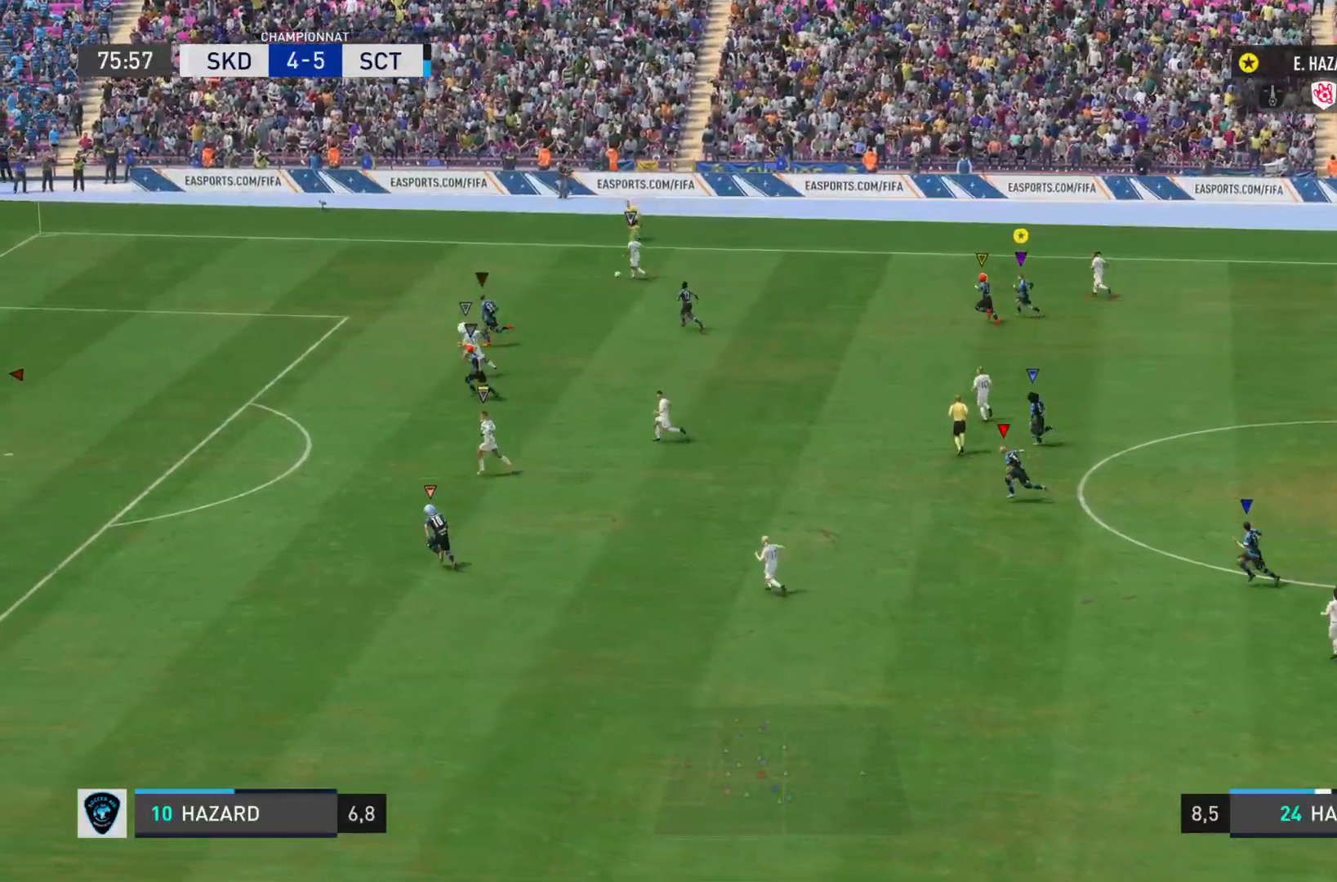
{"buttons": ["R2"], "left_stick": "left", "right_stick": "left", "events": []}
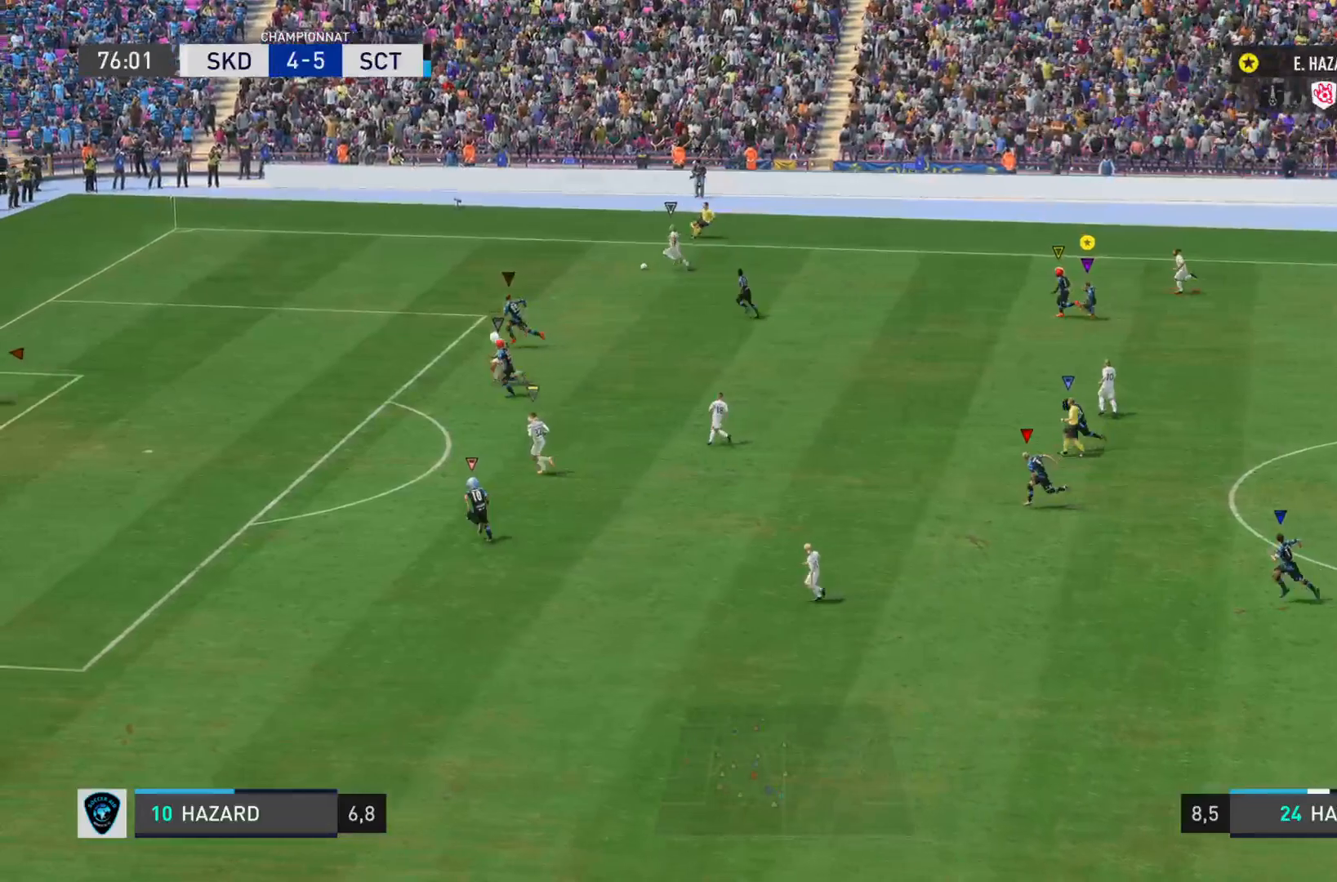
{"buttons": ["R2"], "left_stick": "left", "right_stick": "left", "events": []}
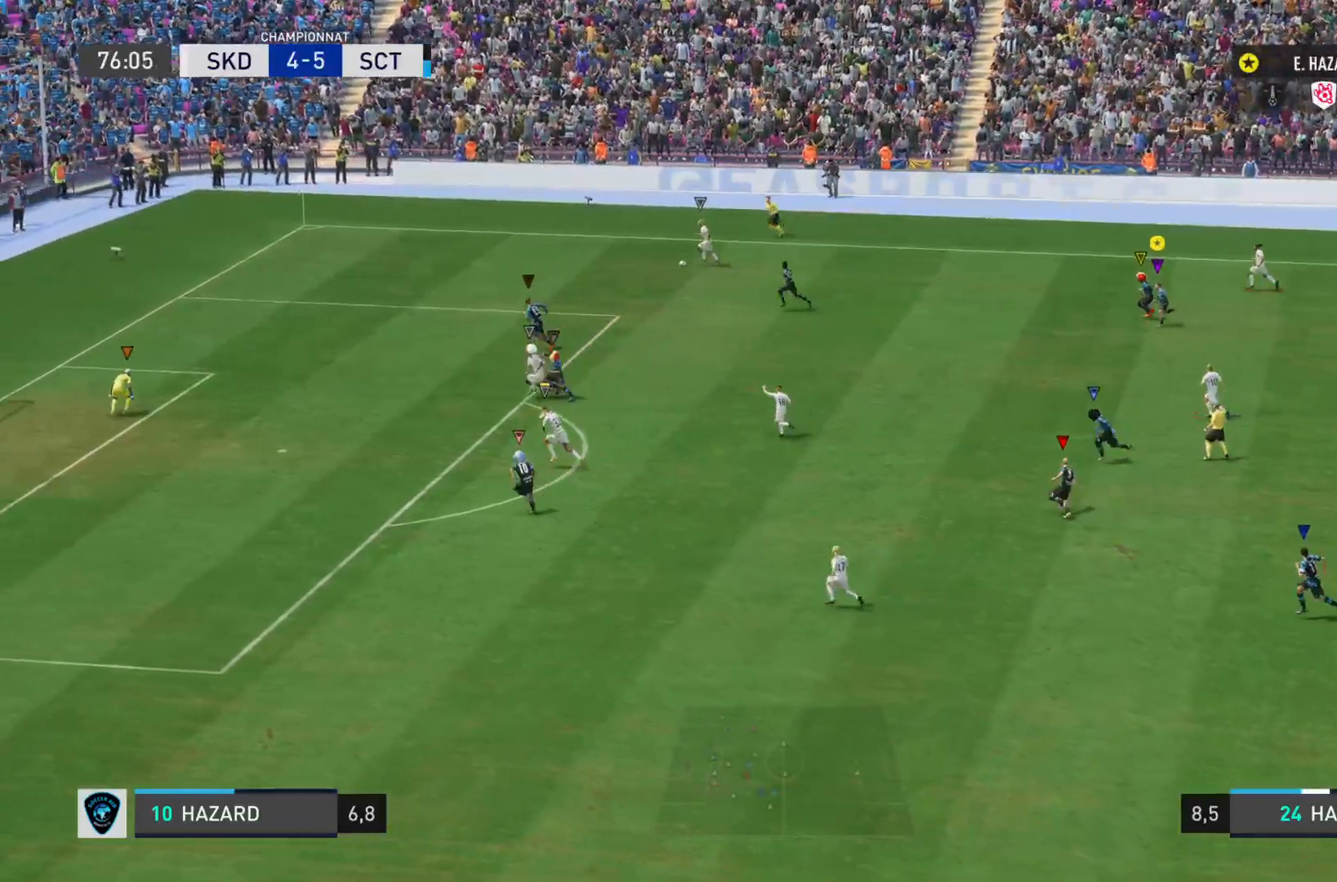
{"buttons": ["R2"], "left_stick": "left", "right_stick": "left", "events": []}
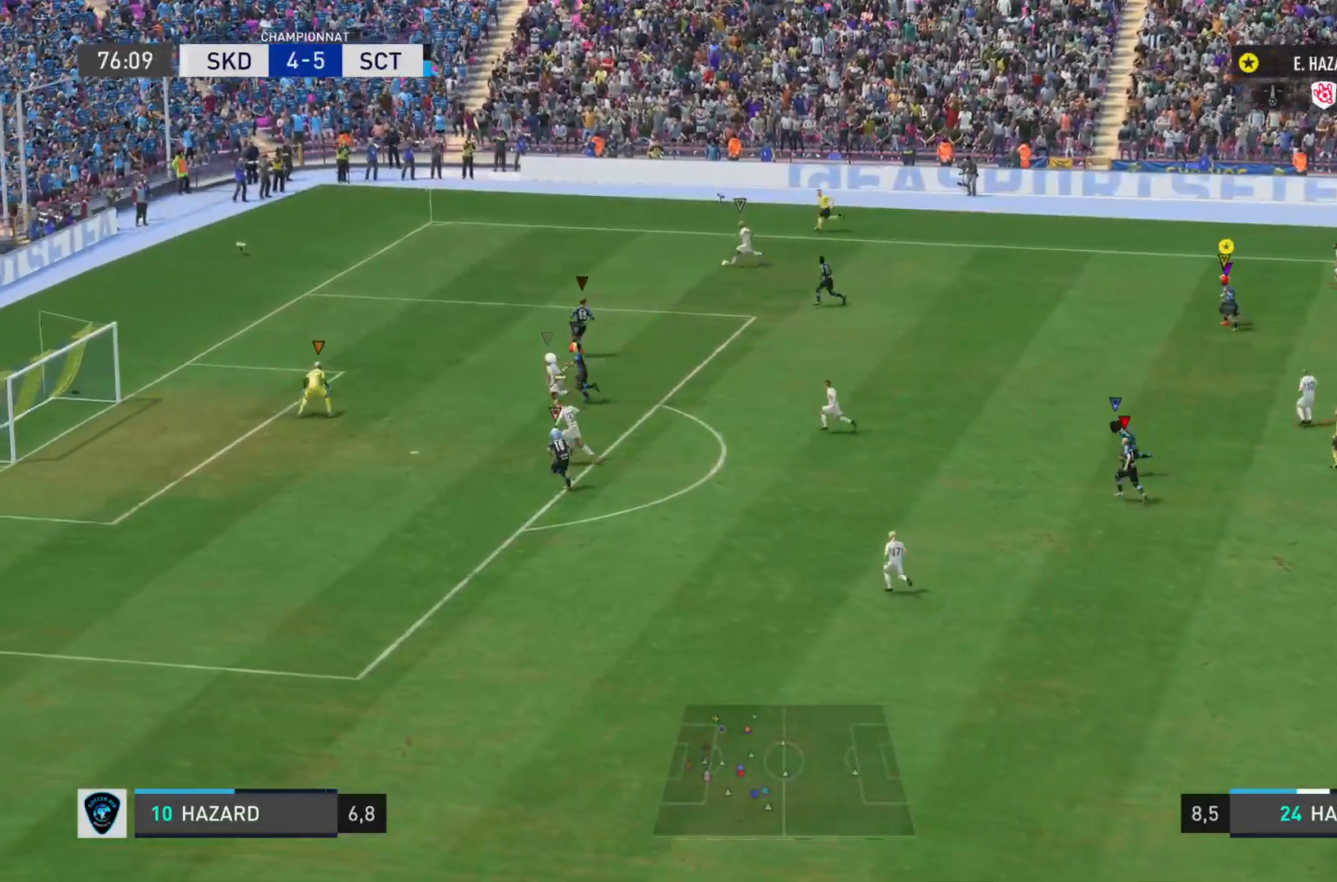
{"buttons": ["R2"], "left_stick": "left", "right_stick": "left", "events": []}
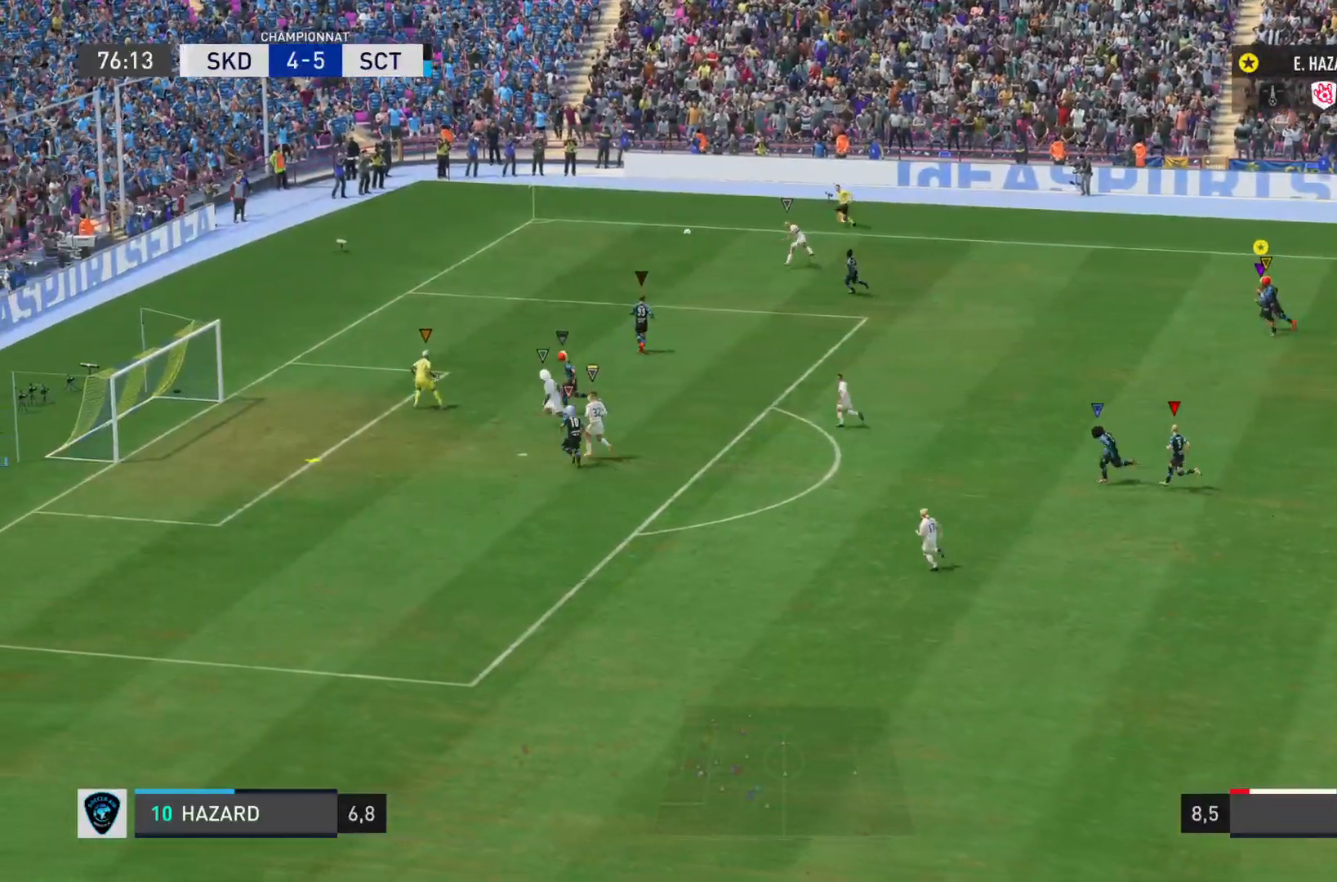
{"buttons": ["R2"], "left_stick": "left", "right_stick": "left", "events": []}
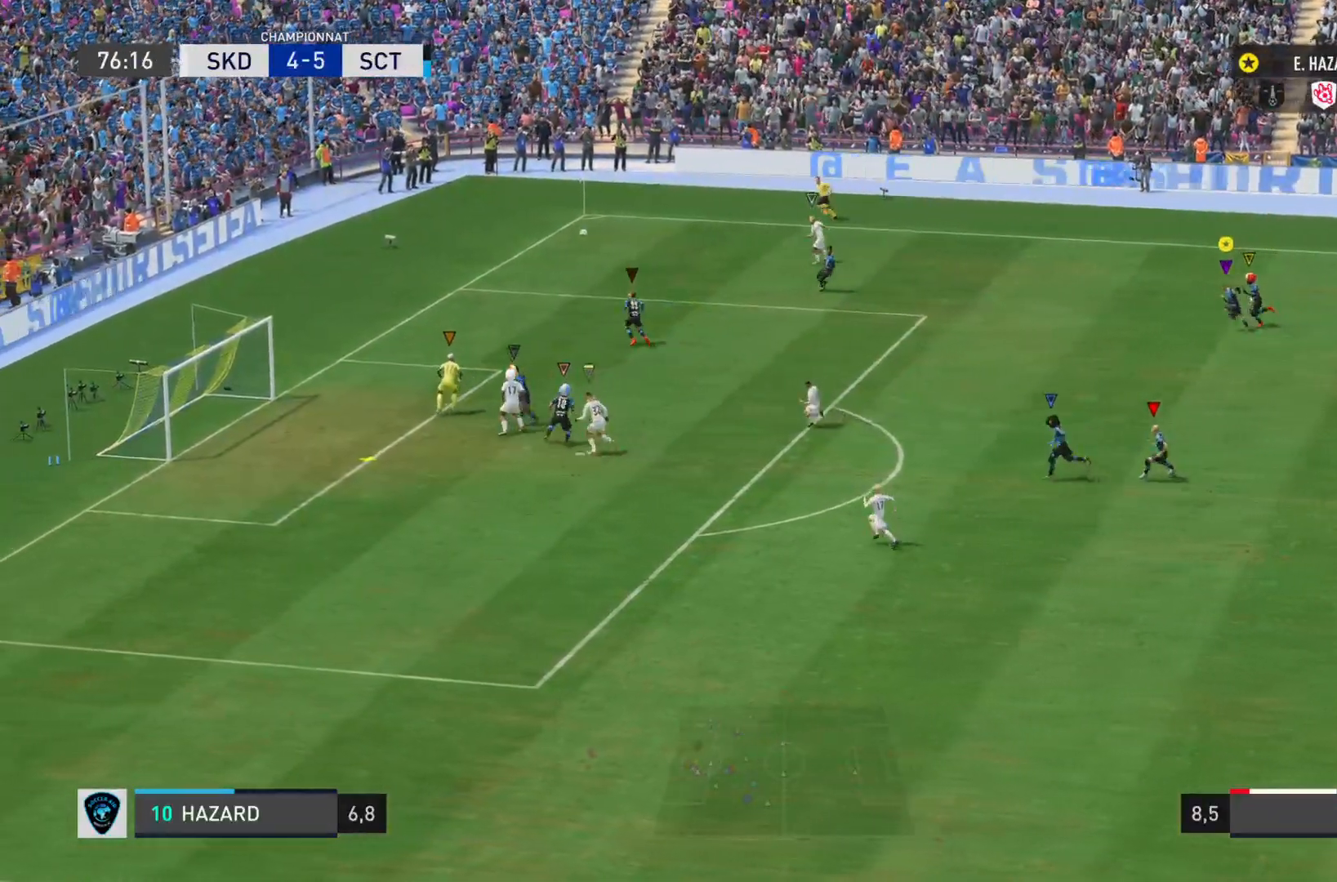
{"buttons": ["L1", "R1"], "left_stick": "up-left", "right_stick": "left", "events": [[134, "R2", "up"], [217, "L1", "down"], [317, "left_stick", "up-left"], [351, "R1", "down"]]}
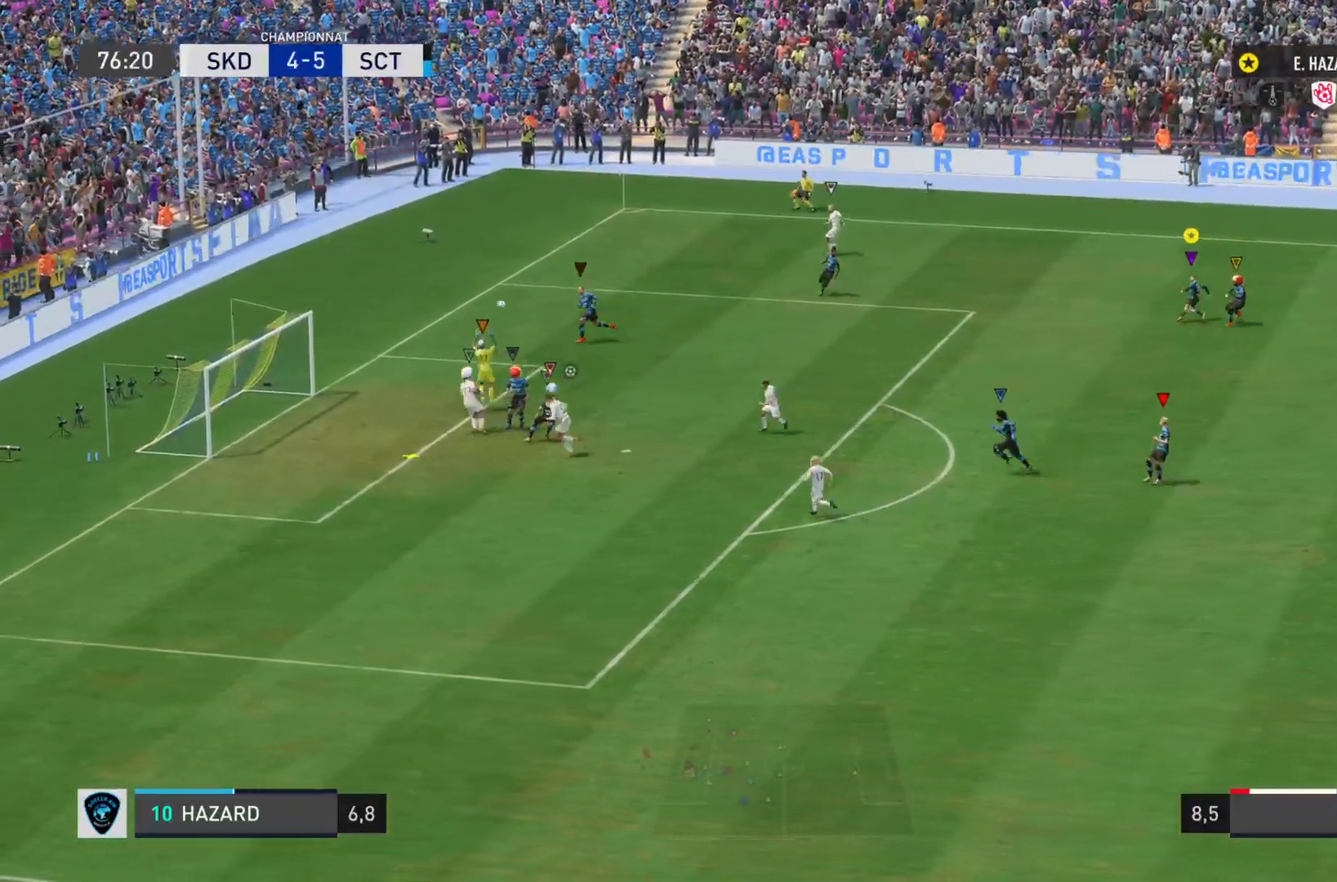
{"buttons": [], "left_stick": "center", "right_stick": "center", "events": [[17, "left_stick", "up"], [350, "R1", "up"], [367, "right_stick", "center"], [434, "L1", "up"], [500, "left_stick", "center"]]}